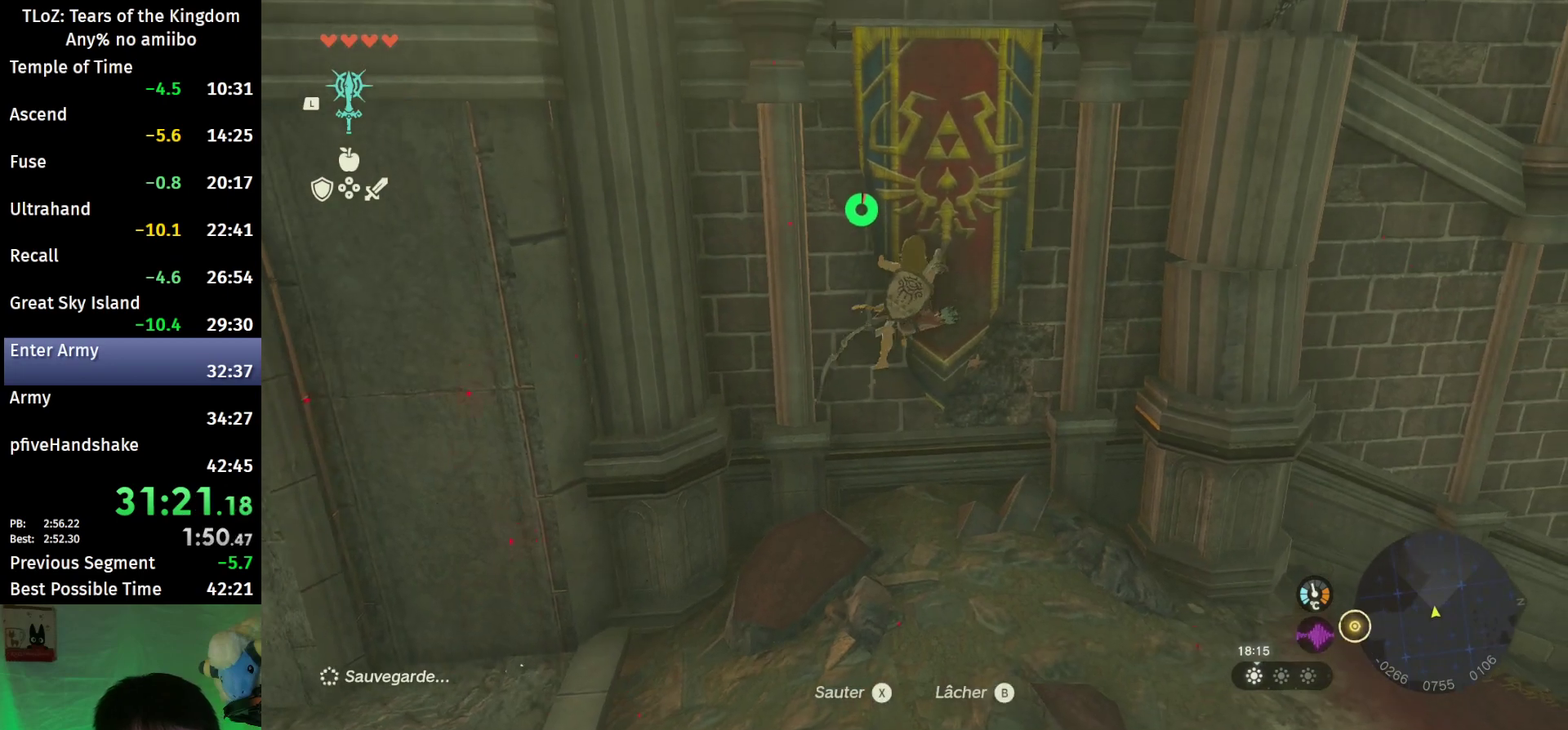
Gameplay with a controller (Nintendo layout); each line is a JSON object with the inputs held at the frame after it. "events" lists button and stick changes between this image and that frame as [ms after this image, input, new state], when the widget could be followed in between. This overlay highlights the sticks when they move; stick clicks (L3 R3) are not distinguishable. Not read: L3 R3.
{"buttons": ["X"], "left_stick": "center", "right_stick": "center", "events": [[200, "left_stick", "center"], [300, "X", "down"], [400, "X", "up"], [467, "X", "down"]]}
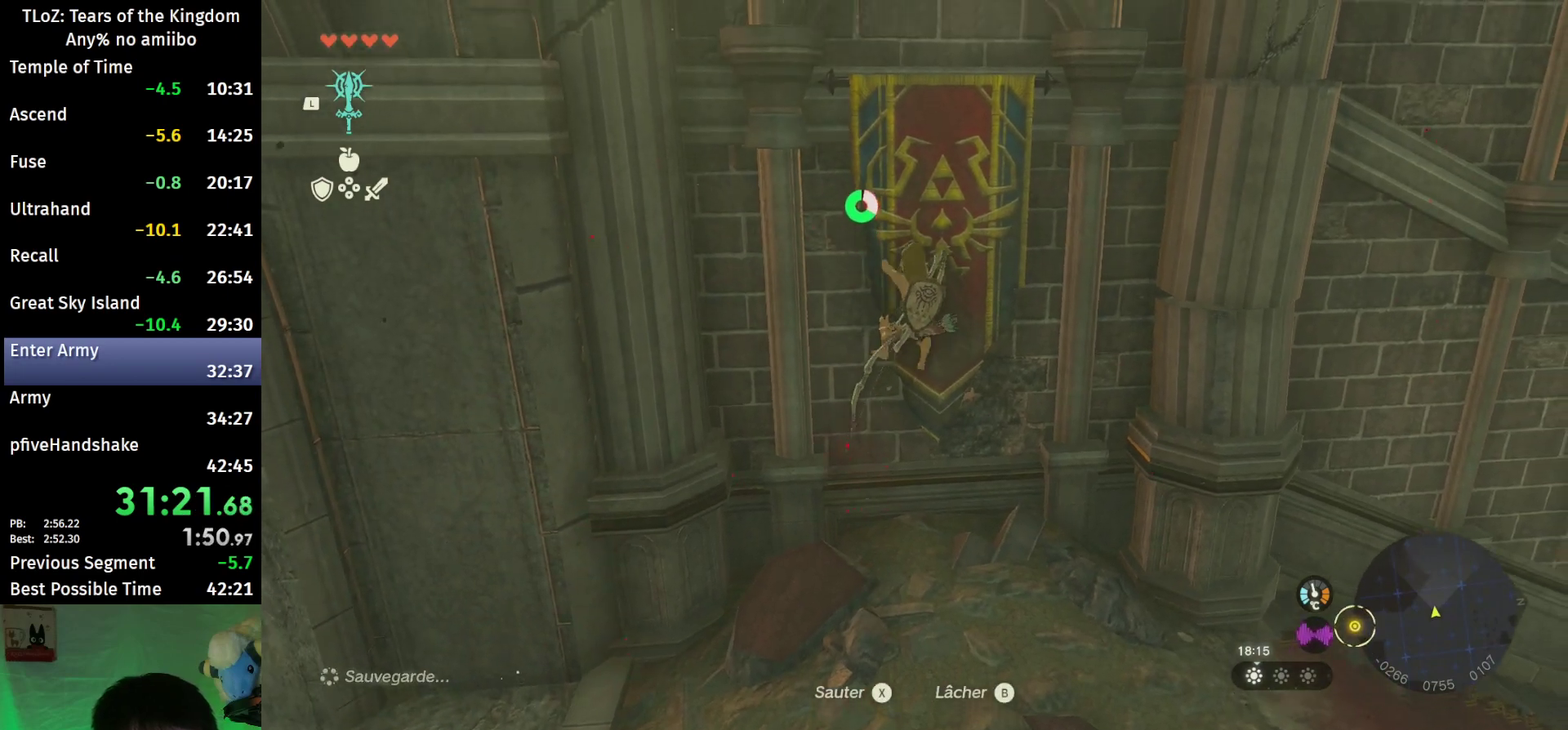
{"buttons": ["L2"], "left_stick": "center", "right_stick": "left", "events": [[33, "L2", "down"], [33, "X", "up"], [100, "X", "down"], [167, "X", "up"], [333, "right_stick", "left"], [400, "X", "down"], [467, "X", "up"]]}
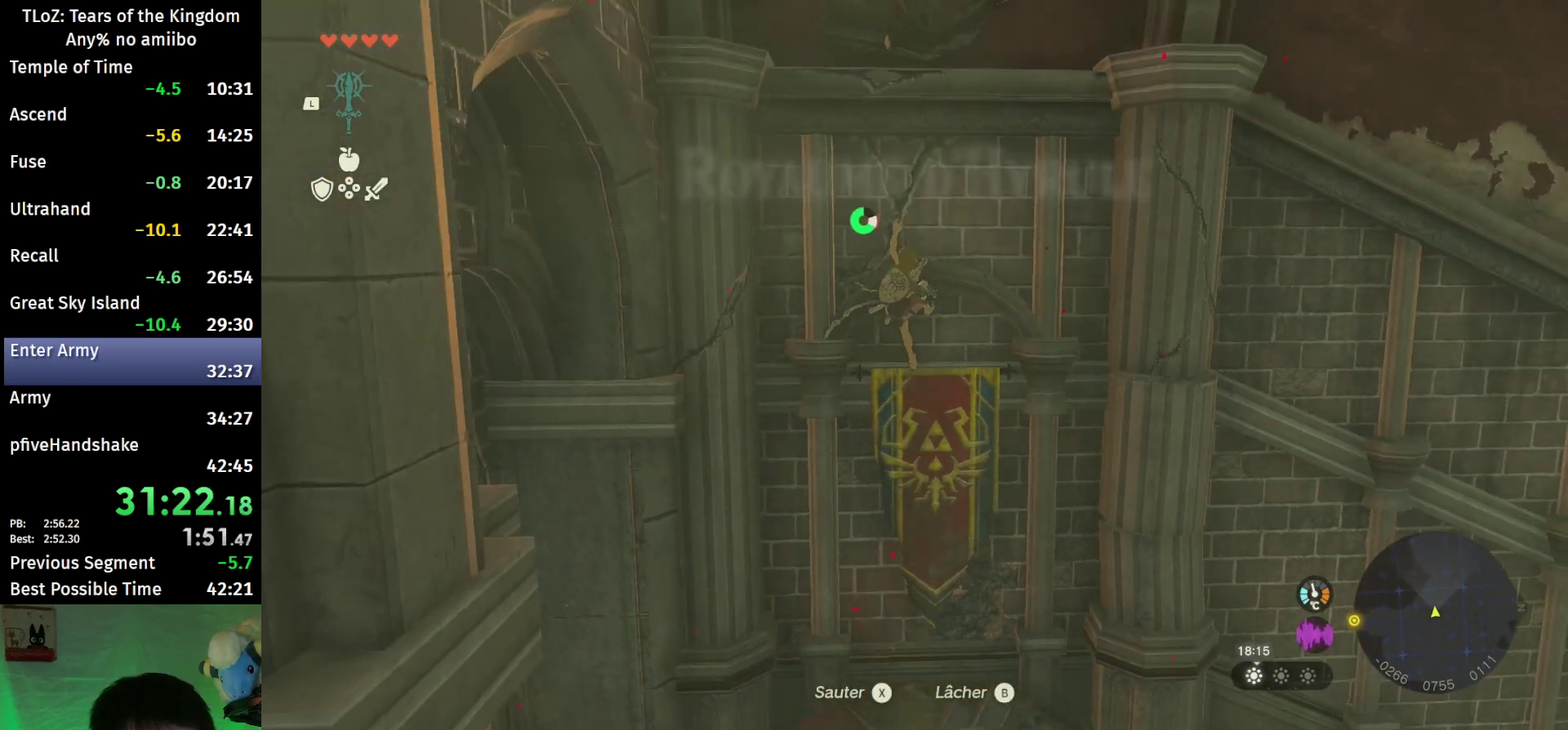
{"buttons": ["X", "L2"], "left_stick": "center", "right_stick": "left", "events": [[33, "X", "down"], [100, "X", "up"], [200, "X", "down"], [267, "X", "up"], [333, "X", "down"], [400, "X", "up"], [500, "X", "down"]]}
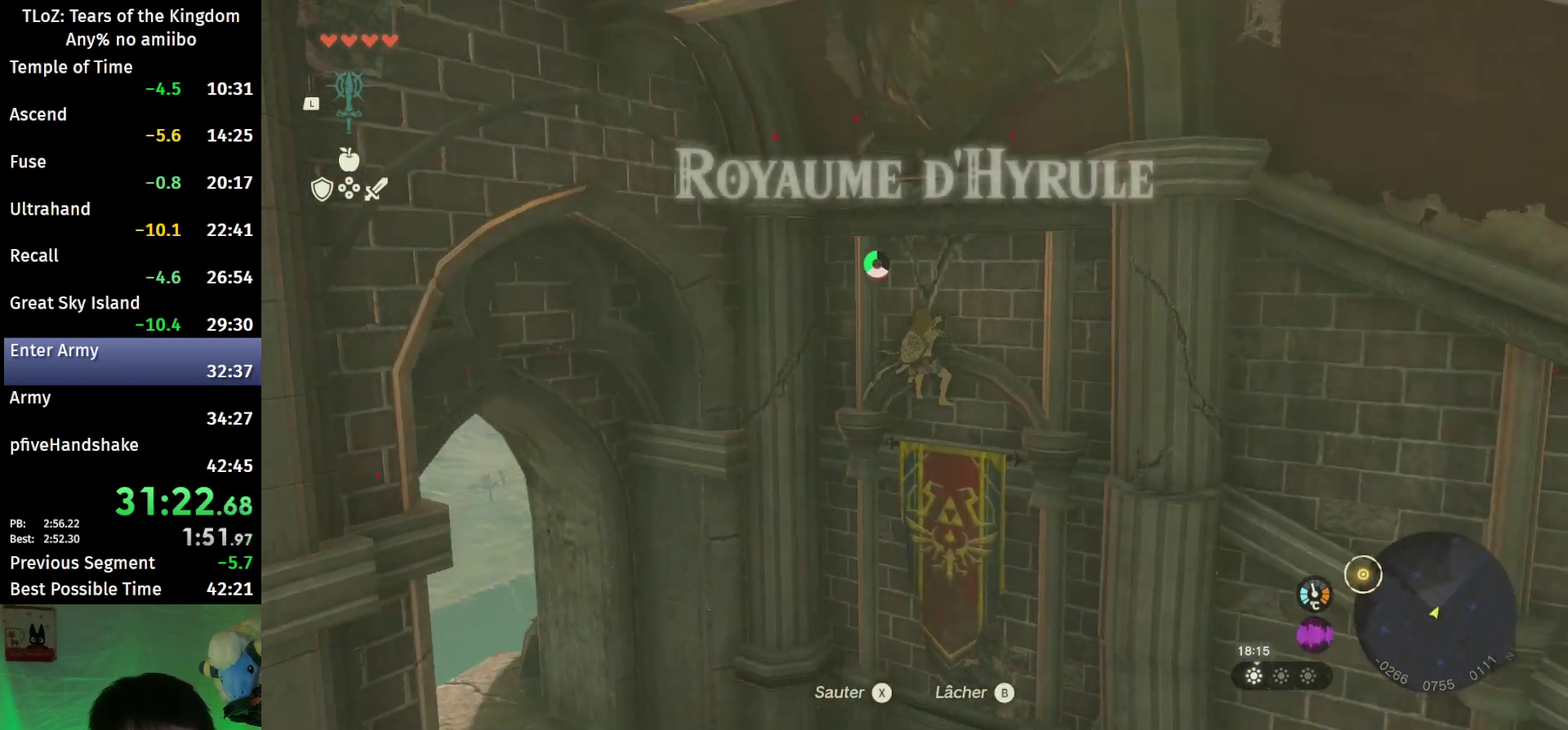
{"buttons": ["X", "L2"], "left_stick": "center", "right_stick": "left"}
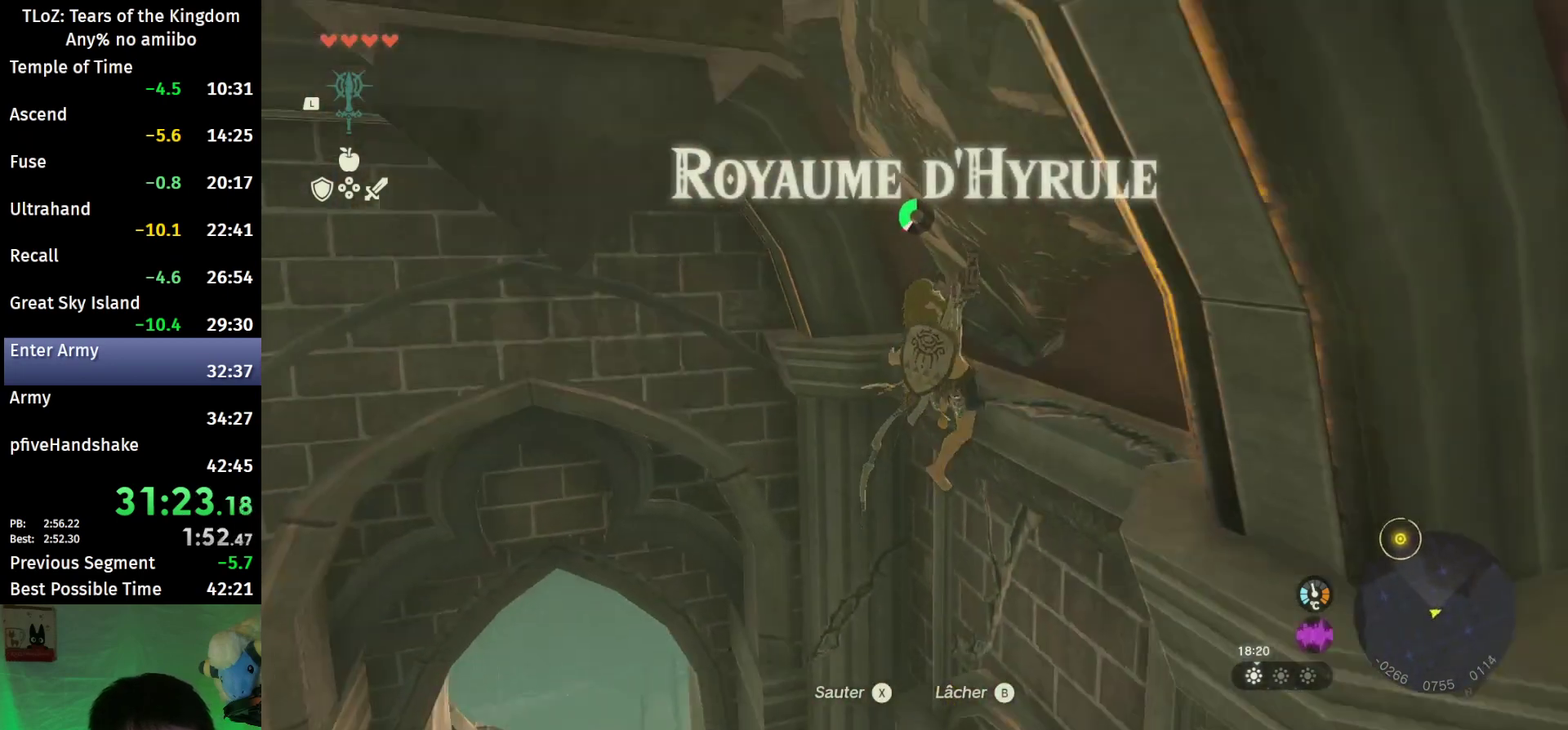
{"buttons": ["L2"], "left_stick": "center", "right_stick": "center"}
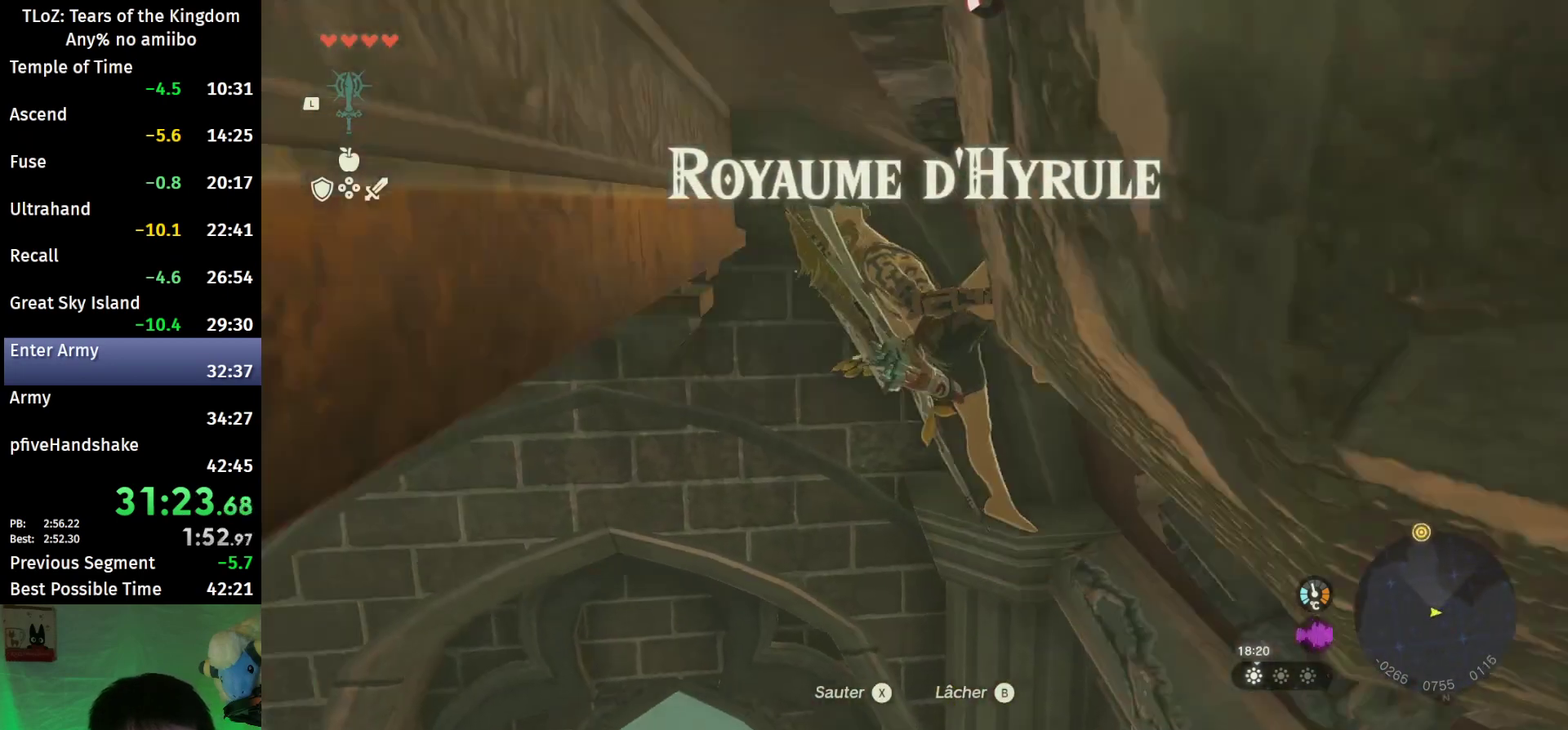
{"buttons": ["L2"], "left_stick": "center", "right_stick": "center", "events": [[233, "right_stick", "up"], [367, "right_stick", "center"]]}
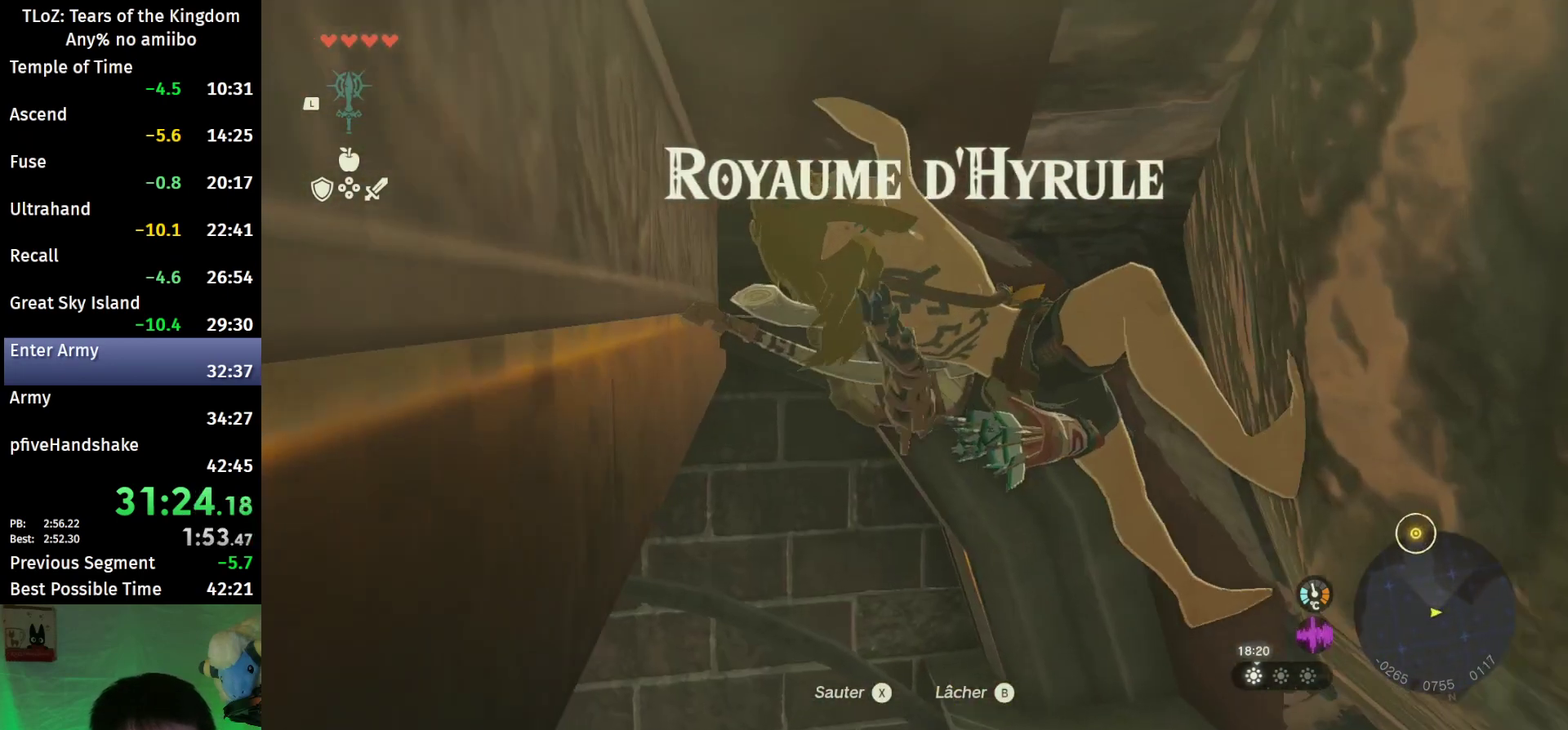
{"buttons": ["L2"], "left_stick": "center", "right_stick": "center", "events": [[67, "right_stick", "up"], [167, "right_stick", "center"]]}
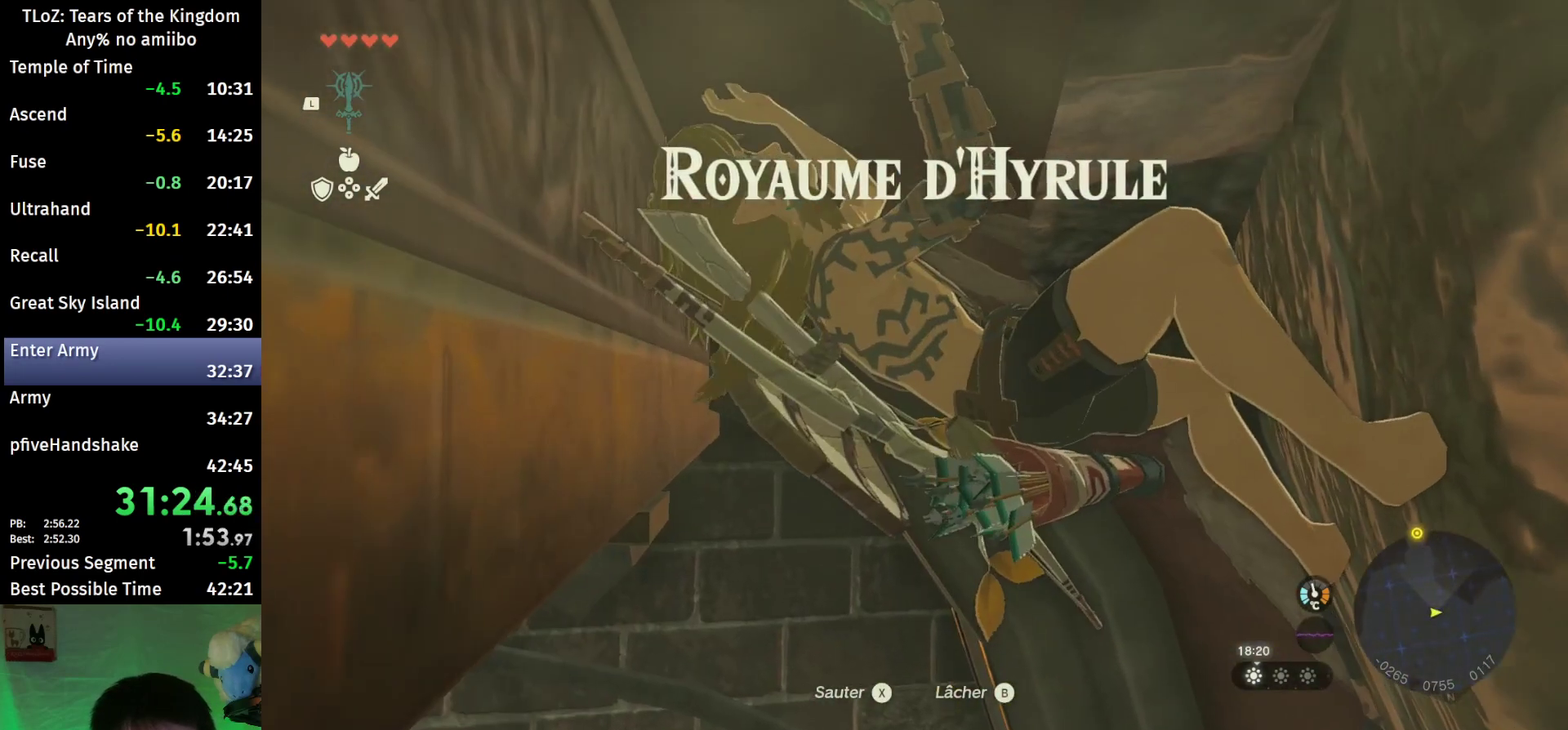
{"buttons": ["L2", "R2"], "left_stick": "center", "right_stick": "center", "events": [[67, "B", "down"], [133, "B", "up"], [267, "R2", "down"]]}
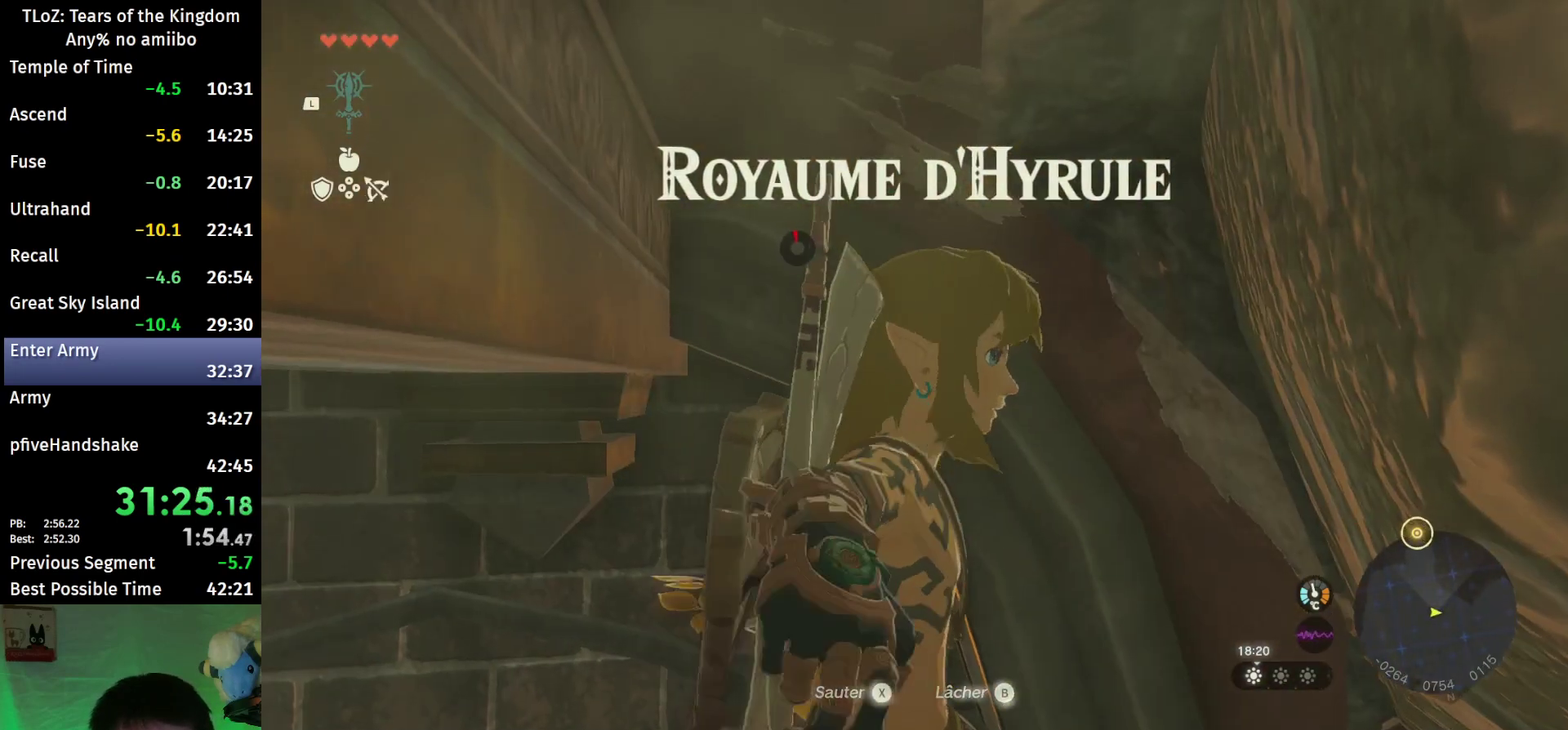
{"buttons": ["L2"], "left_stick": "center", "right_stick": "center", "events": [[33, "right_stick", "right"], [133, "right_stick", "center"], [300, "Y", "down"], [400, "R2", "up"], [433, "Y", "up"]]}
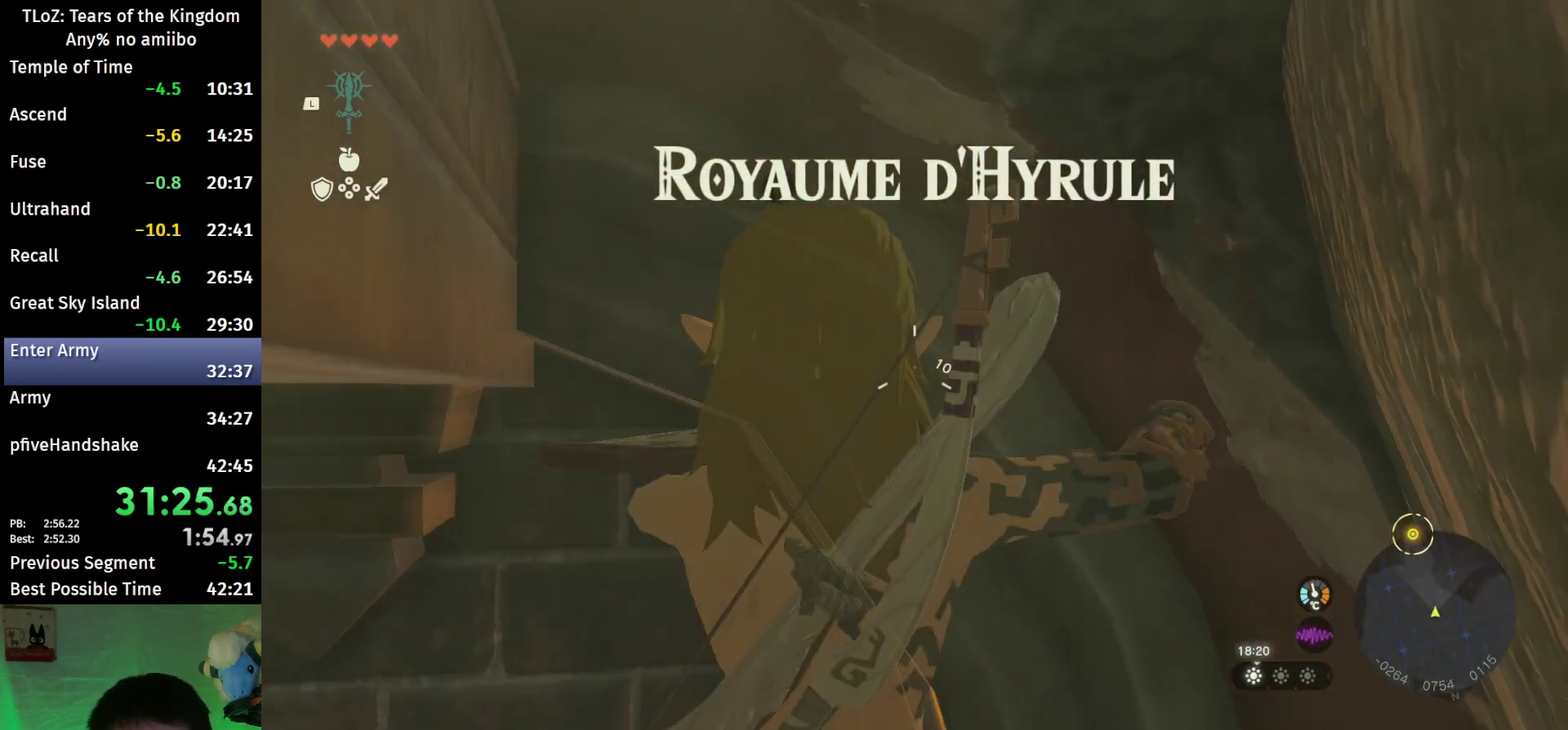
{"buttons": ["Y", "L2", "R2"], "left_stick": "center", "right_stick": "center", "events": [[33, "R2", "down"], [400, "right_stick", "right"], [500, "Y", "down"], [500, "right_stick", "center"]]}
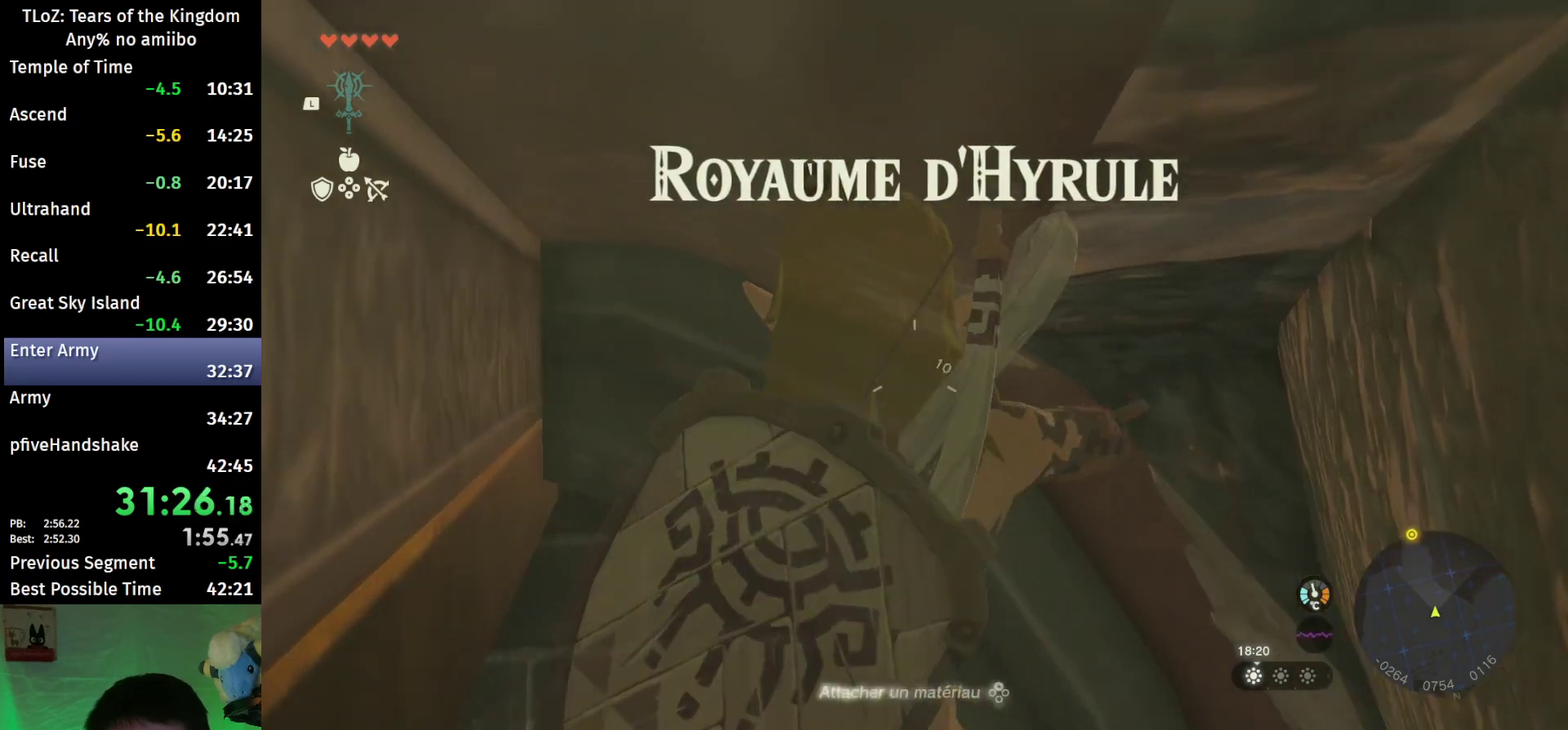
{"buttons": ["L2", "R2"], "left_stick": "center", "right_stick": "center", "events": [[33, "R2", "up"], [133, "R2", "down"], [133, "Y", "up"]]}
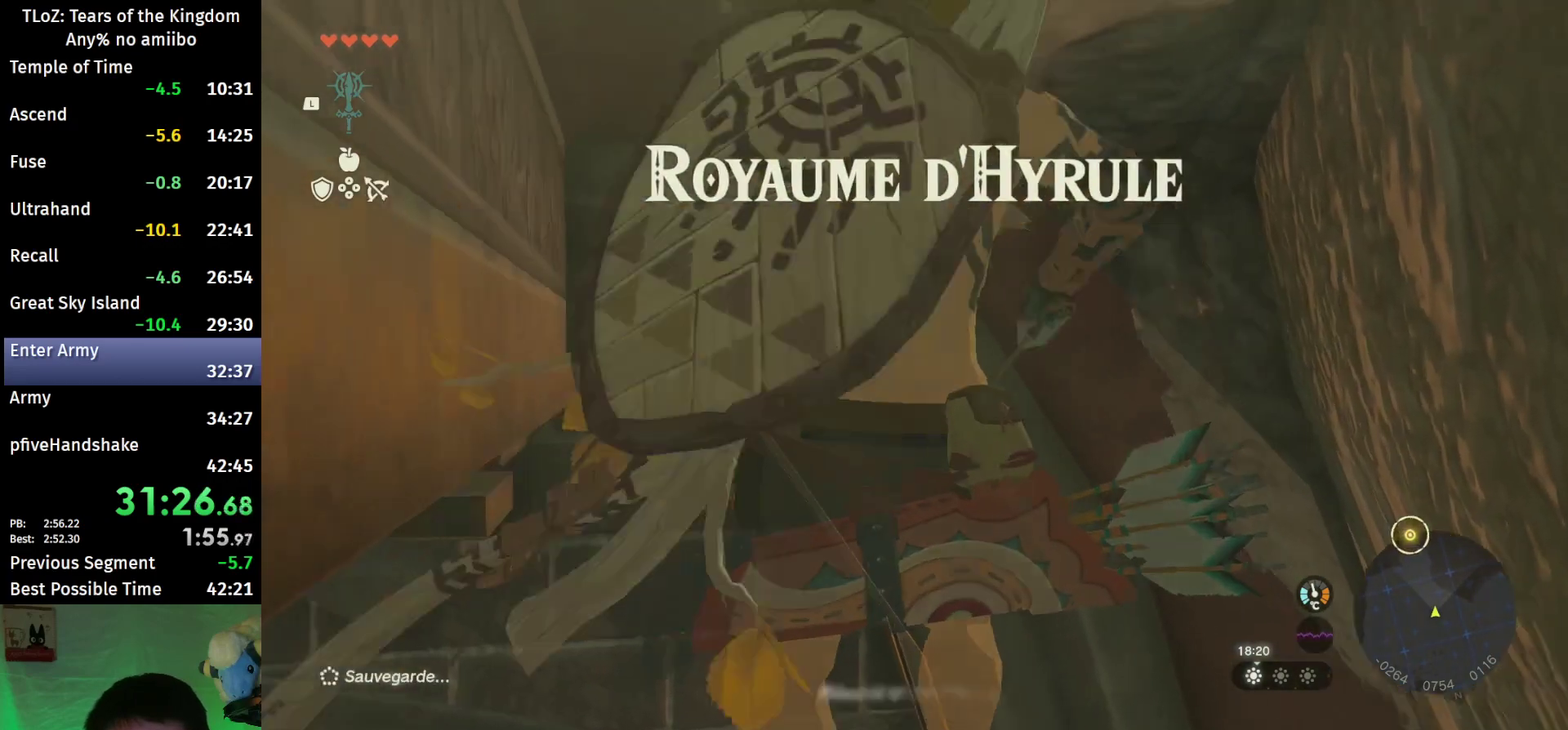
{"buttons": ["L2", "R2"], "left_stick": "center", "right_stick": "center", "events": []}
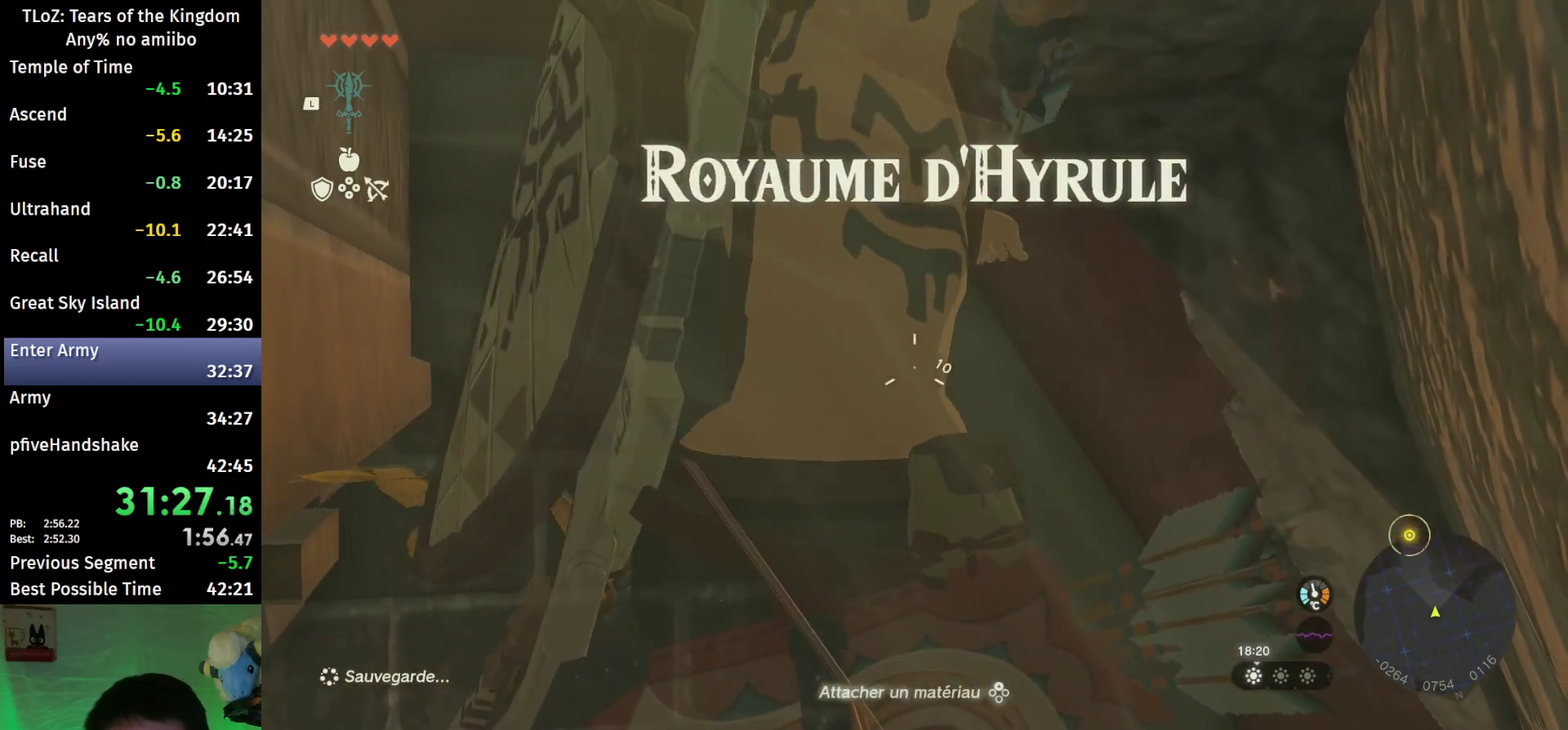
{"buttons": ["L2", "R2"], "left_stick": "center", "right_stick": "center", "events": []}
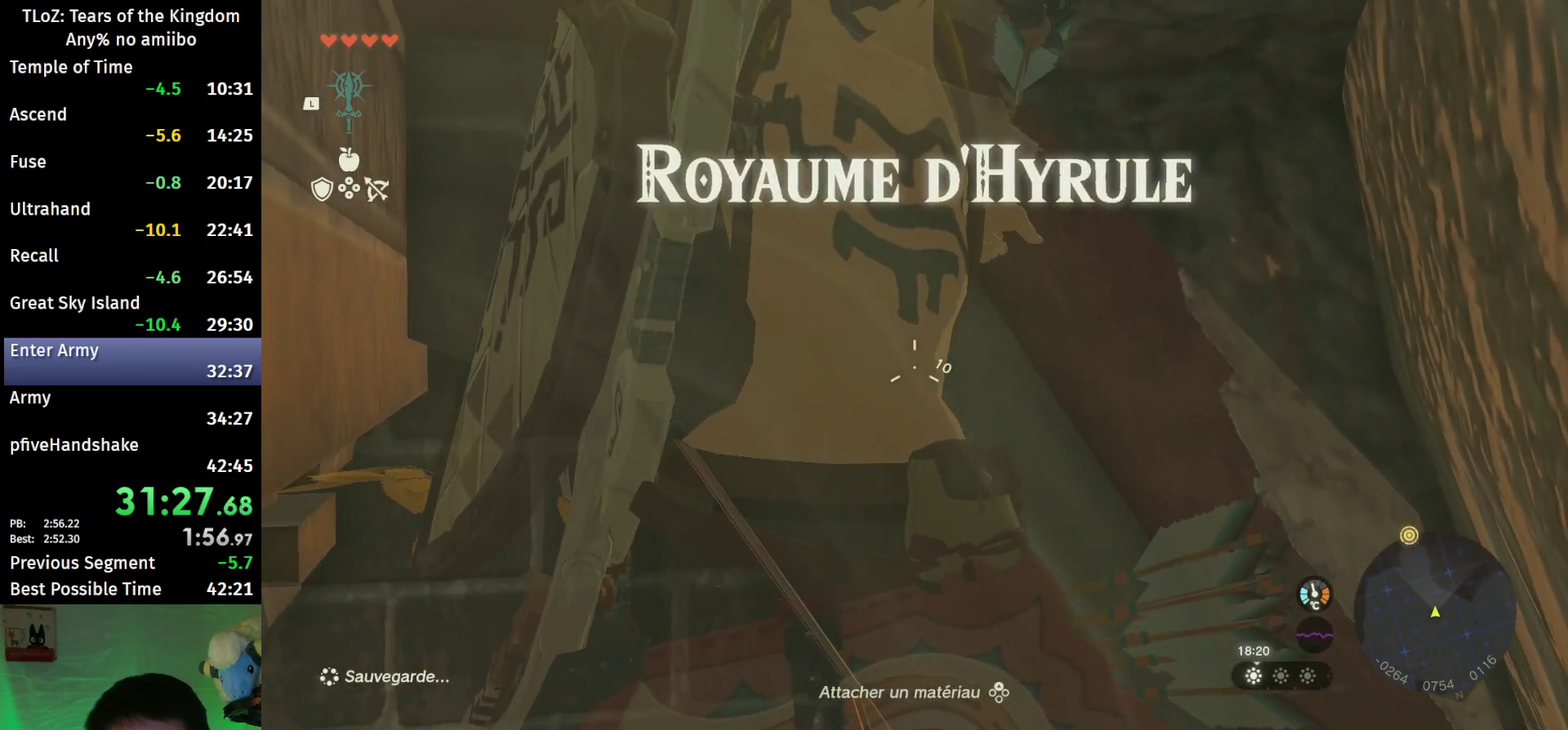
{"buttons": ["L2", "R2"], "left_stick": "center", "right_stick": "center", "events": [[367, "R2", "up"], [367, "Y", "down"], [500, "R2", "down"], [500, "Y", "up"]]}
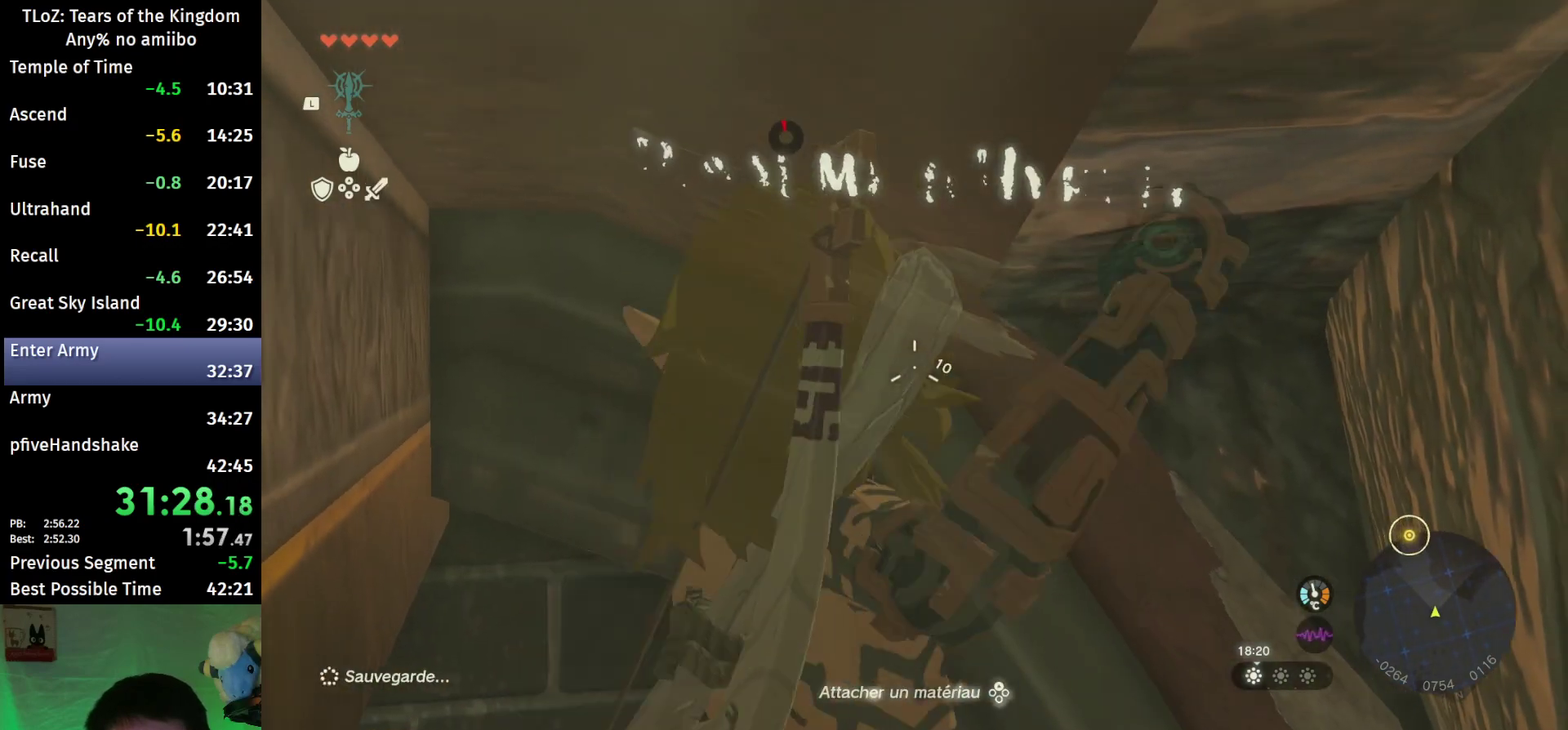
{"buttons": ["L2", "R2"], "left_stick": "center", "right_stick": "right", "events": [[433, "right_stick", "right"]]}
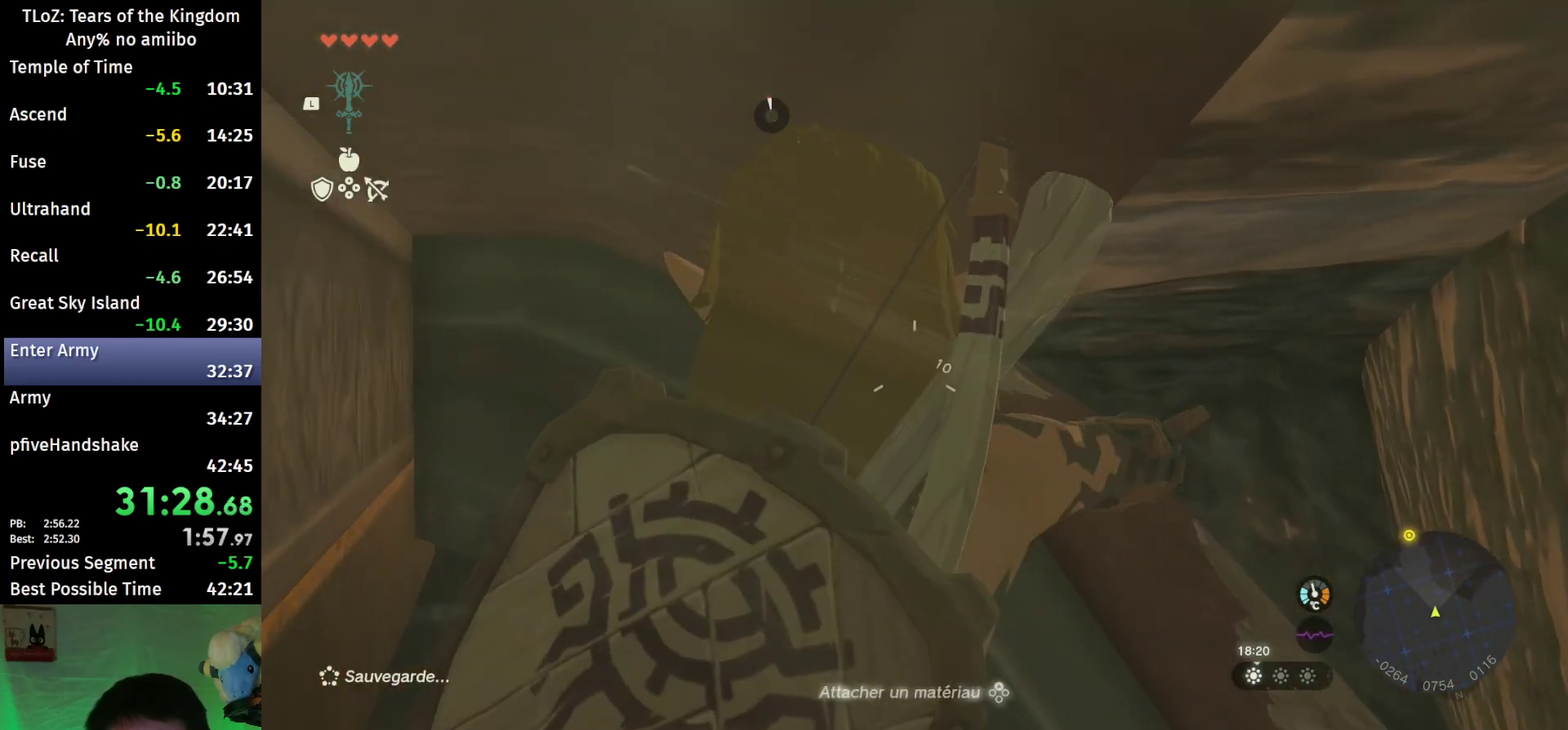
{"buttons": ["L2", "R2"], "left_stick": "center", "right_stick": "center", "events": [[33, "right_stick", "center"]]}
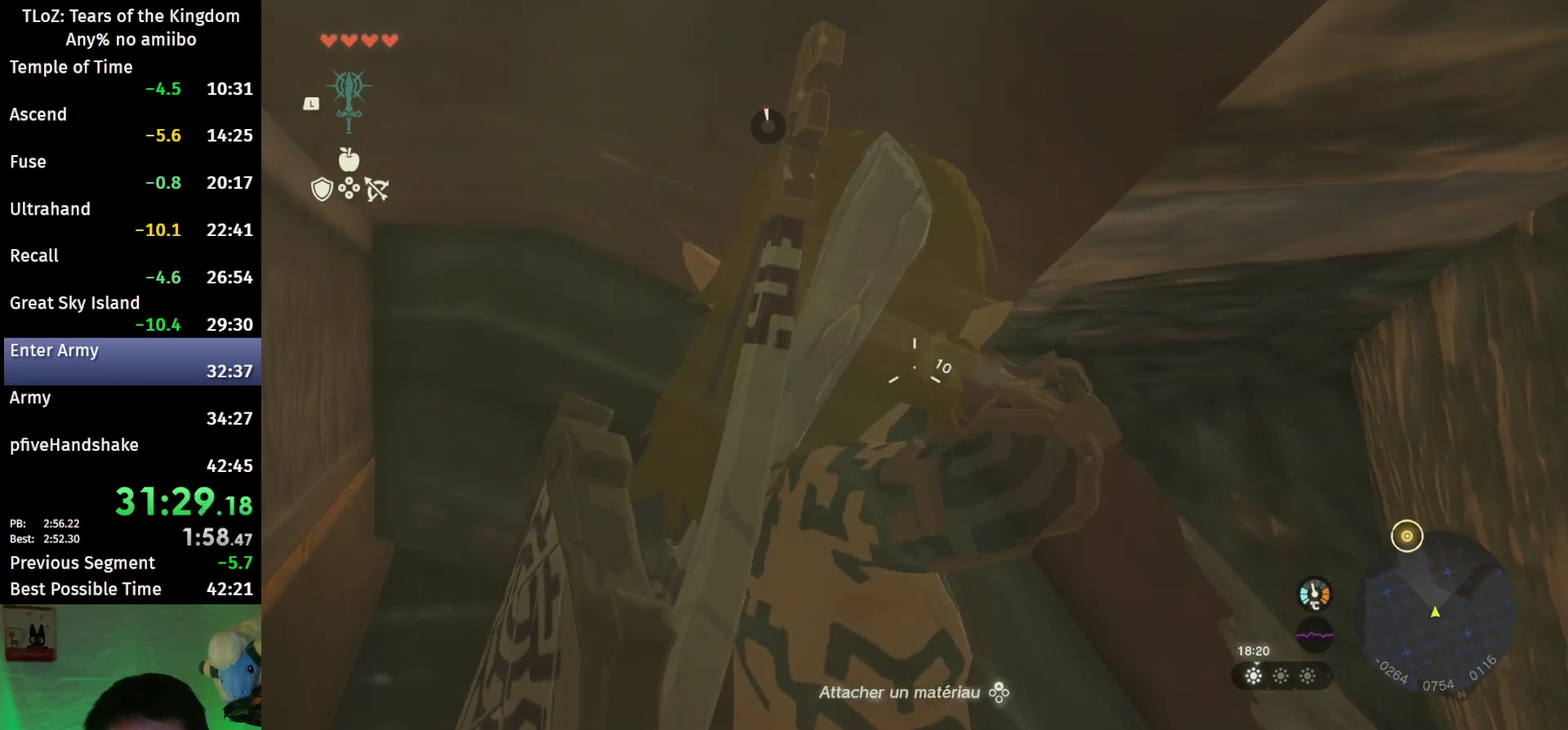
{"buttons": ["L2", "R2"], "left_stick": "center", "right_stick": "center", "events": [[300, "R2", "up"], [333, "Y", "down"], [433, "R2", "down"], [467, "Y", "up"]]}
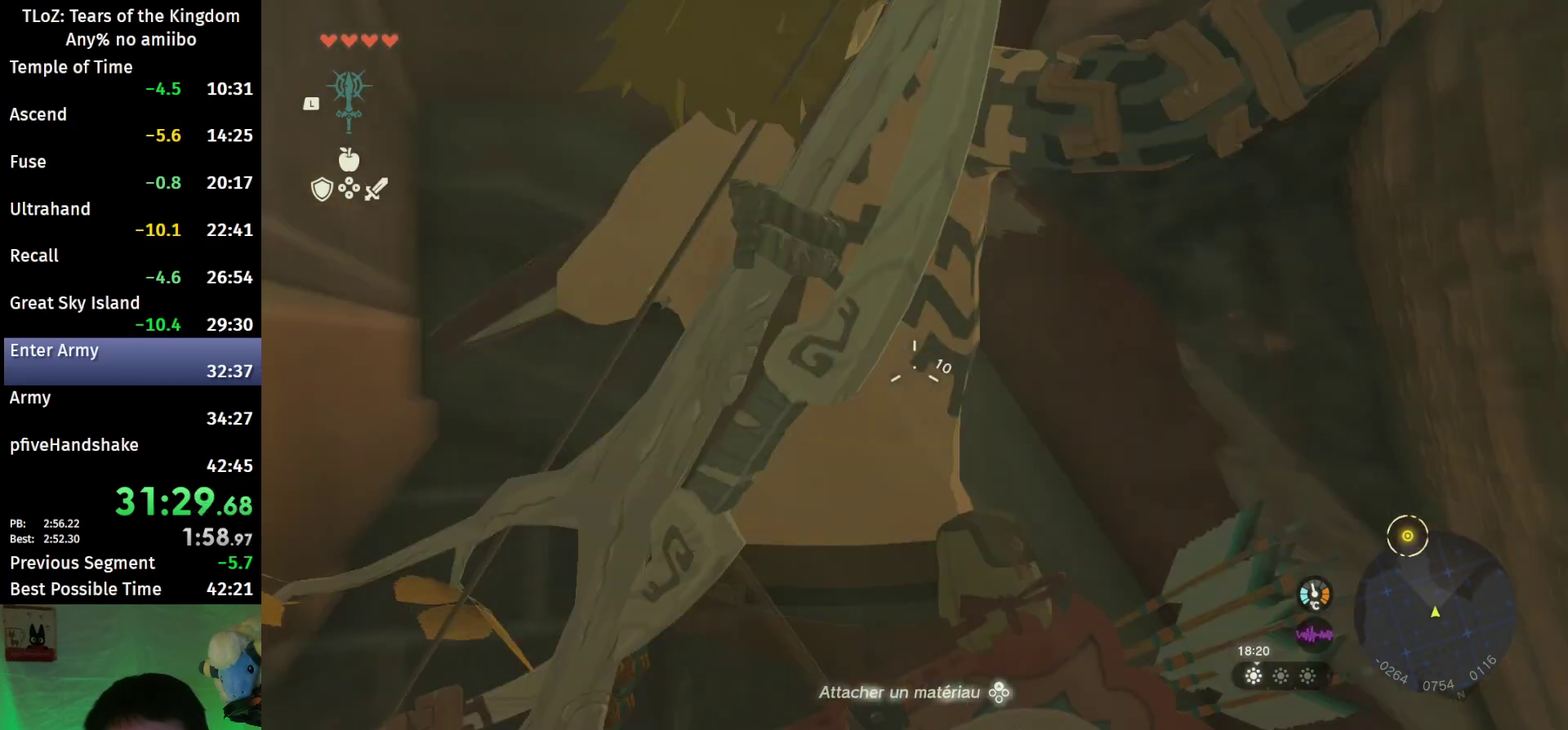
{"buttons": ["L2", "R2"], "left_stick": "center", "right_stick": "up-right", "events": [[367, "right_stick", "up-right"]]}
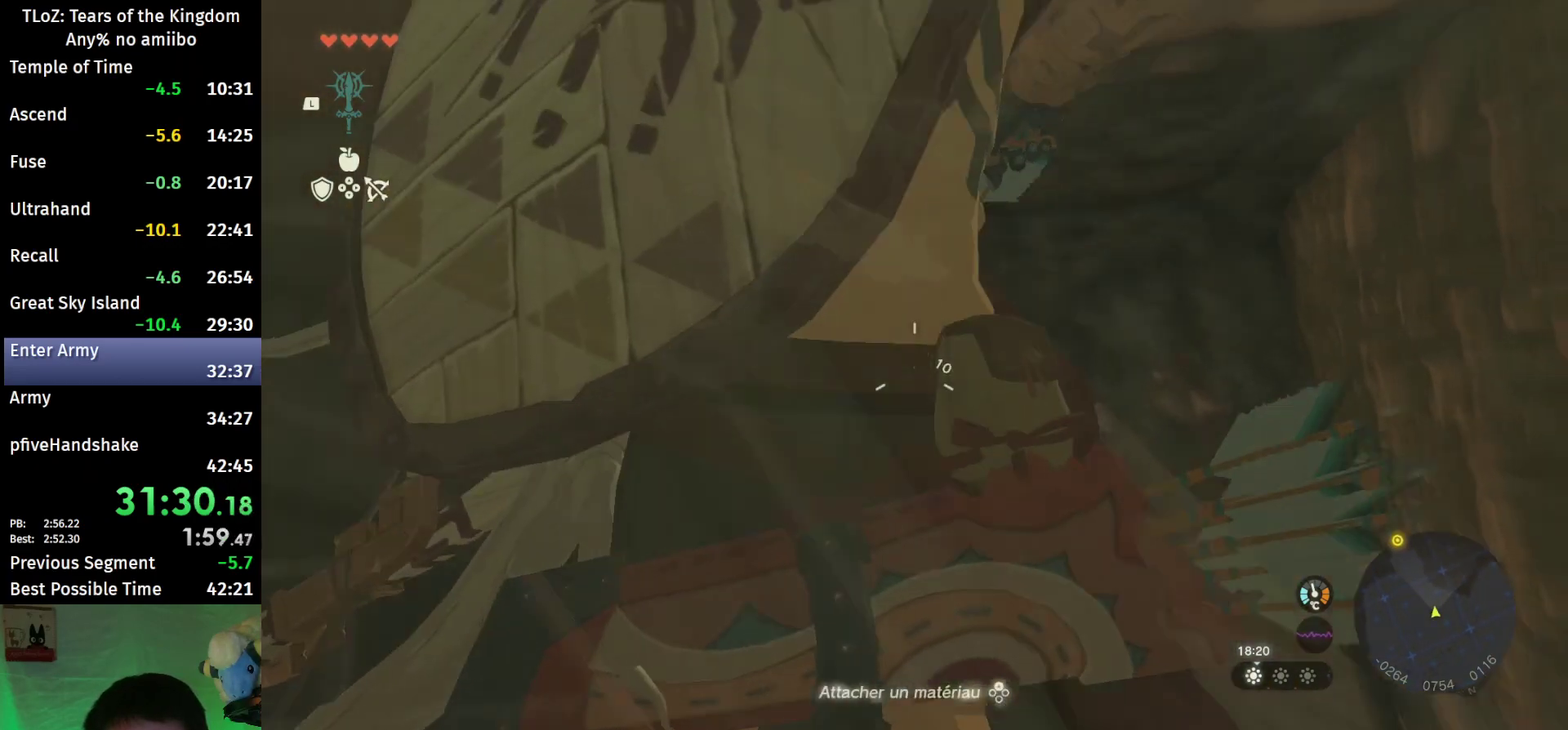
{"buttons": ["L2", "R2"], "left_stick": "center", "right_stick": "center", "events": [[267, "right_stick", "right"], [400, "right_stick", "center"]]}
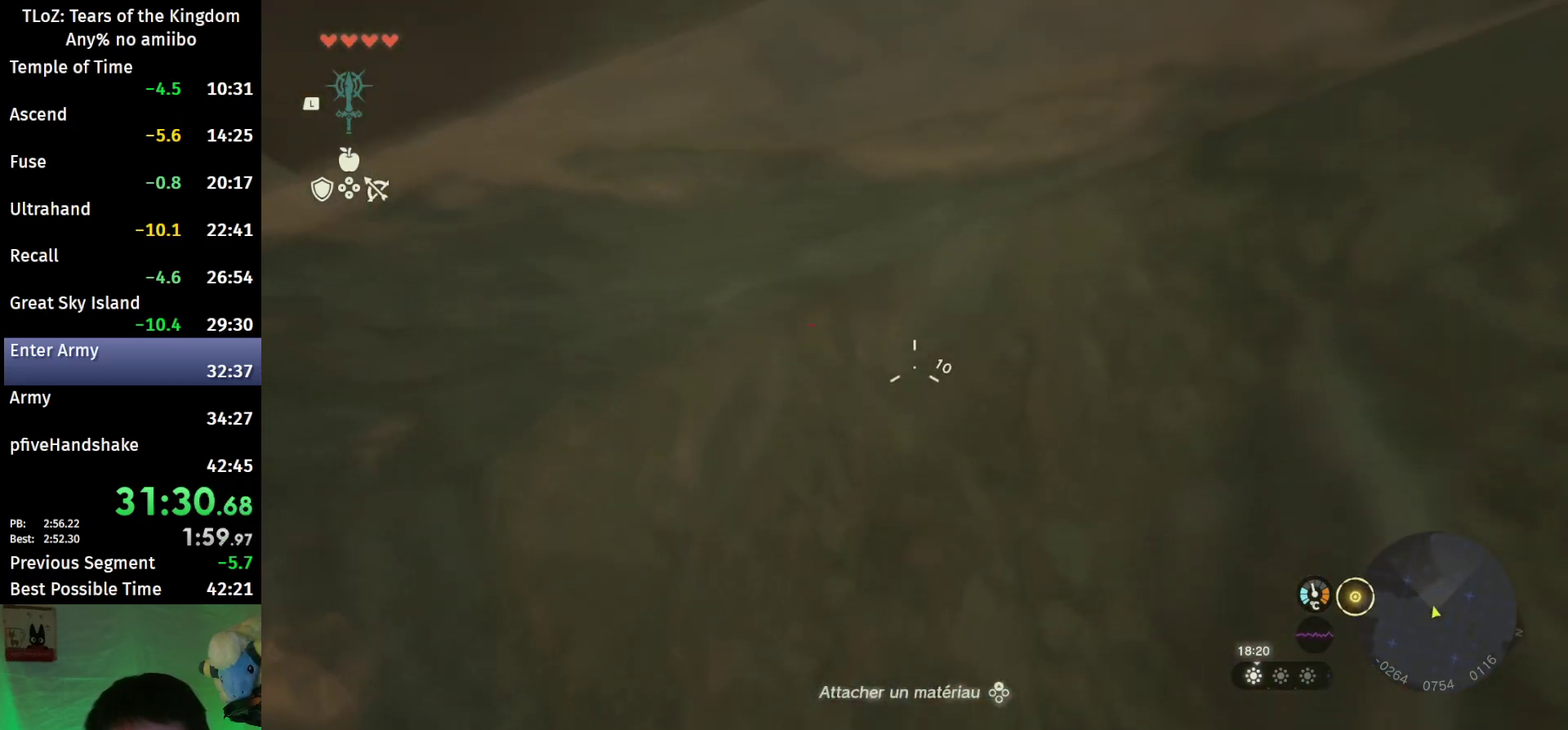
{"buttons": ["L2", "R2"], "left_stick": "center", "right_stick": "center", "events": []}
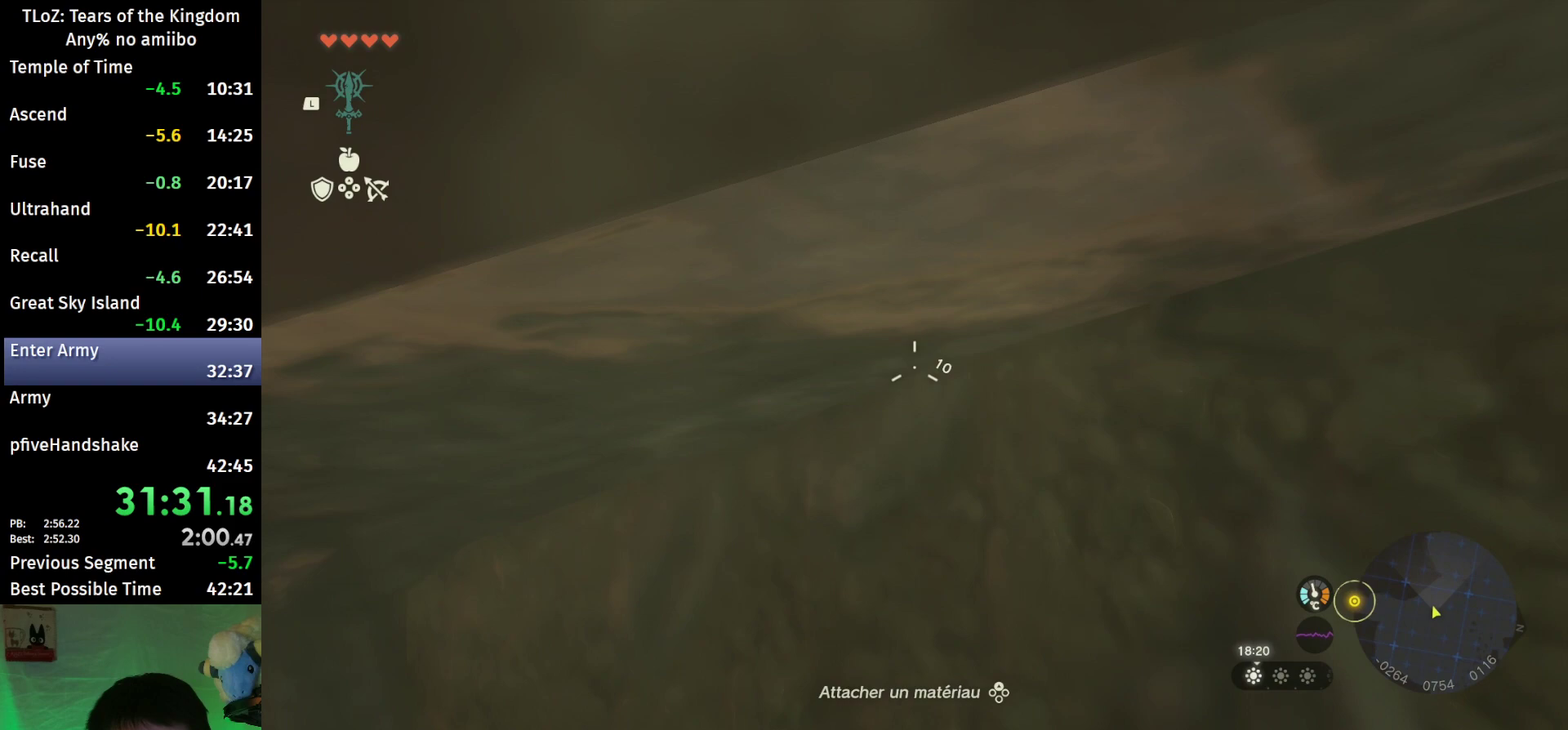
{"buttons": [], "left_stick": "up-right", "right_stick": "center", "events": [[33, "A", "down"], [167, "A", "up"], [400, "B", "down"], [400, "L2", "up"], [467, "B", "up"], [467, "R2", "up"], [500, "left_stick", "up-right"]]}
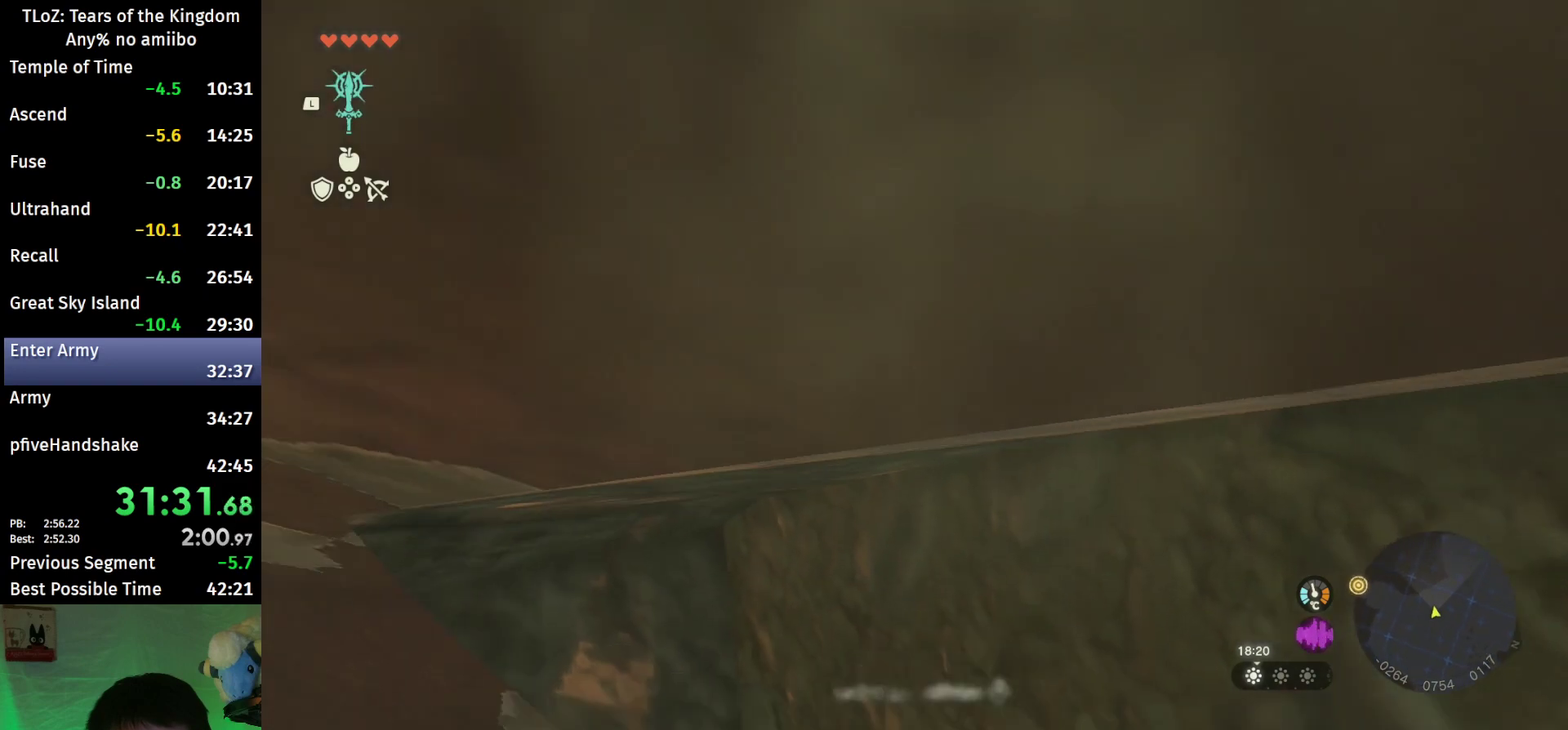
{"buttons": ["X"], "left_stick": "right", "right_stick": "center", "events": [[67, "B", "down"], [133, "B", "up"], [200, "B", "down"], [267, "B", "up"], [333, "right_stick", "down"], [433, "right_stick", "center"], [467, "left_stick", "right"], [500, "X", "down"]]}
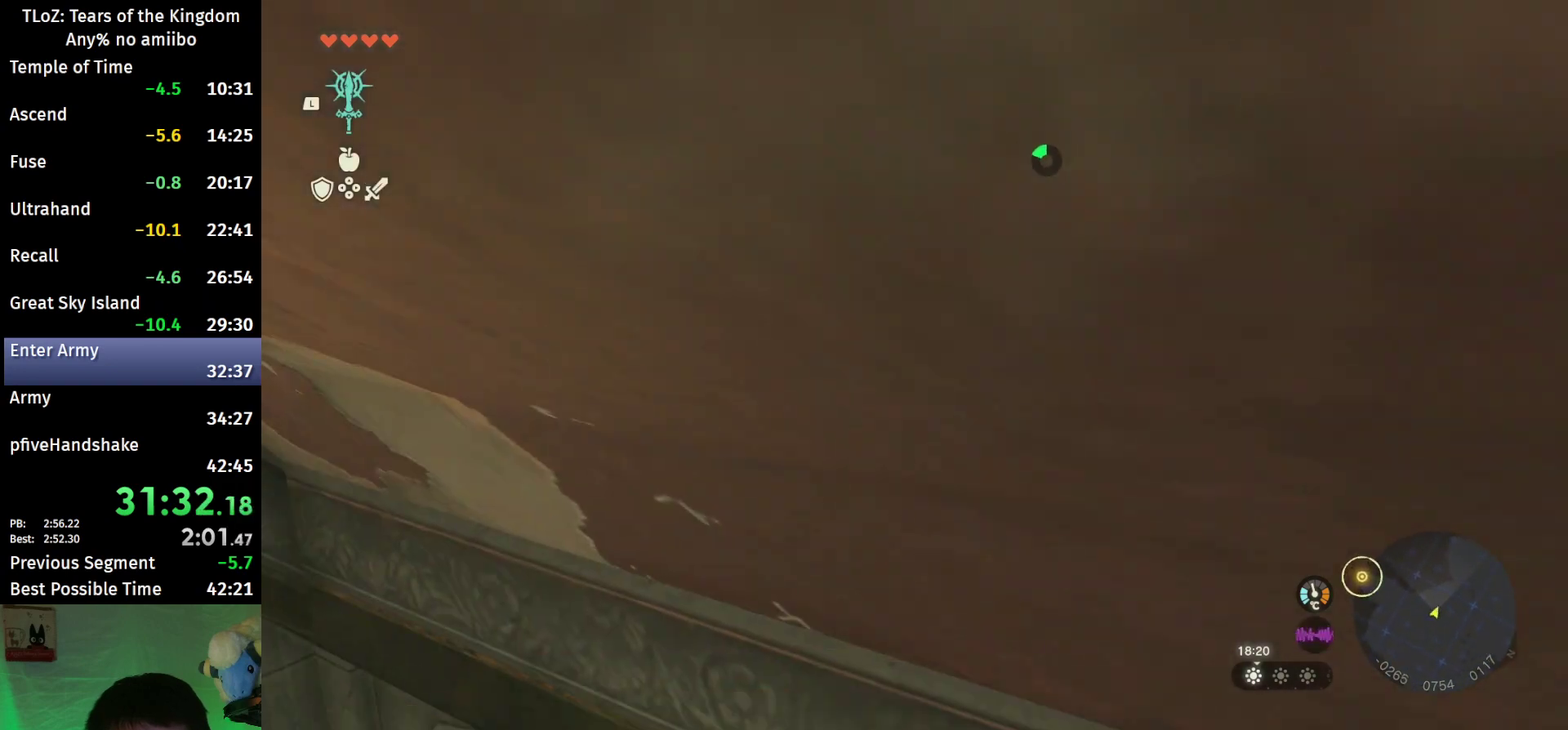
{"buttons": [], "left_stick": "right", "right_stick": "down", "events": [[200, "X", "up"], [267, "X", "down"], [333, "X", "up"], [400, "right_stick", "down"]]}
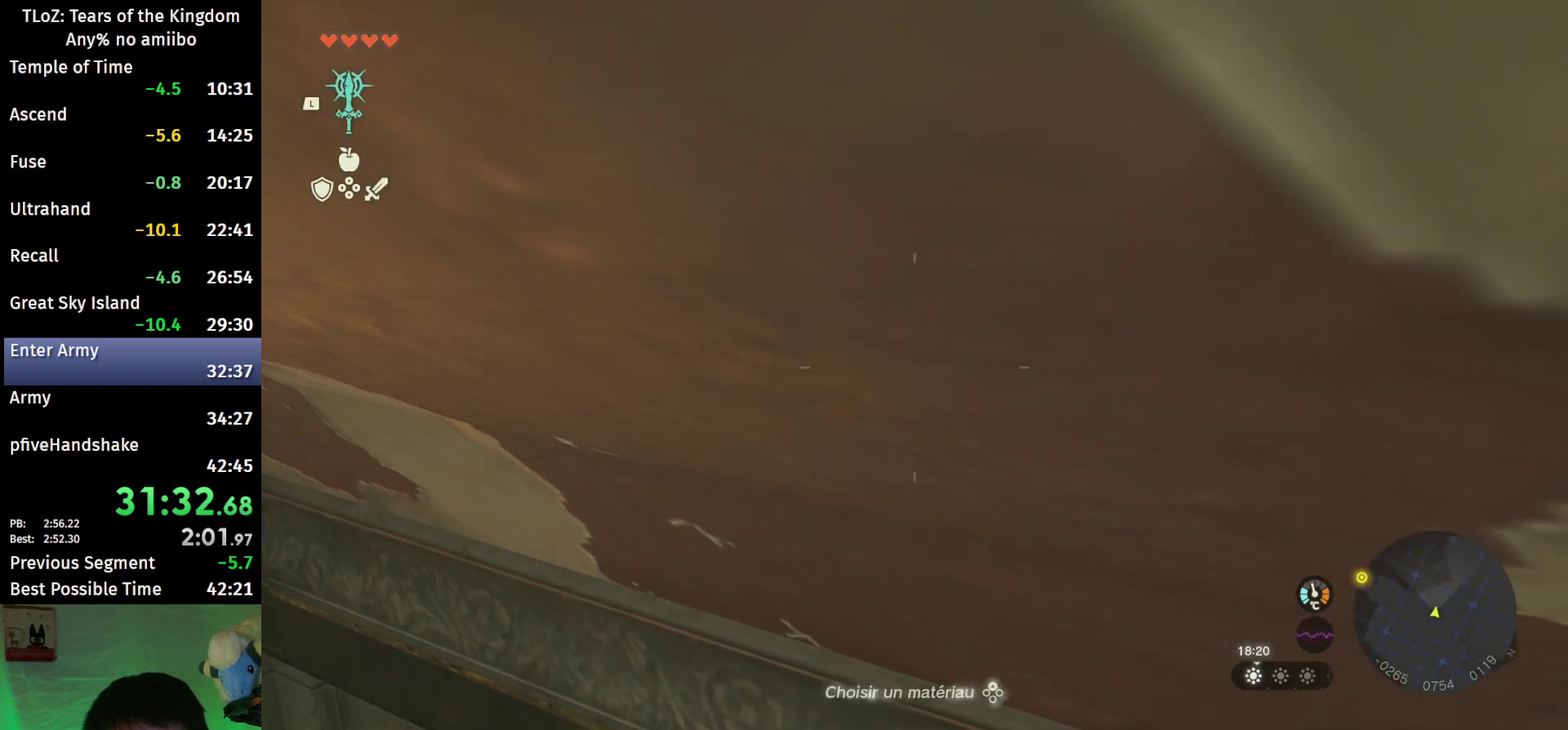
{"buttons": ["B"], "left_stick": "right", "right_stick": "center", "events": [[67, "right_stick", "center"], [100, "B", "down"], [200, "B", "up"], [267, "B", "down"], [333, "B", "up"], [400, "B", "down"]]}
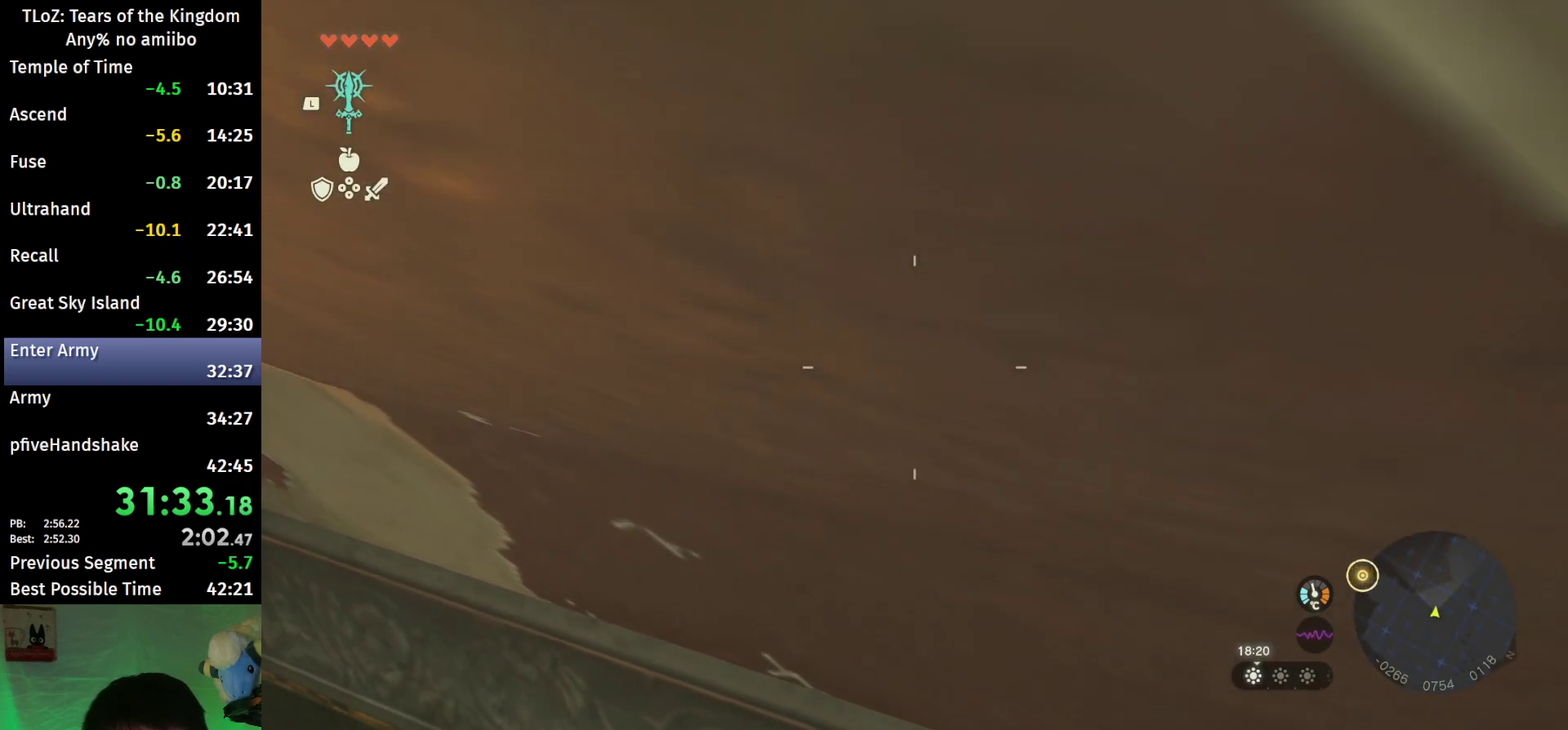
{"buttons": ["B"], "left_stick": "right", "right_stick": "down-left", "events": [[333, "B", "up"], [333, "right_stick", "down-left"], [500, "B", "down"]]}
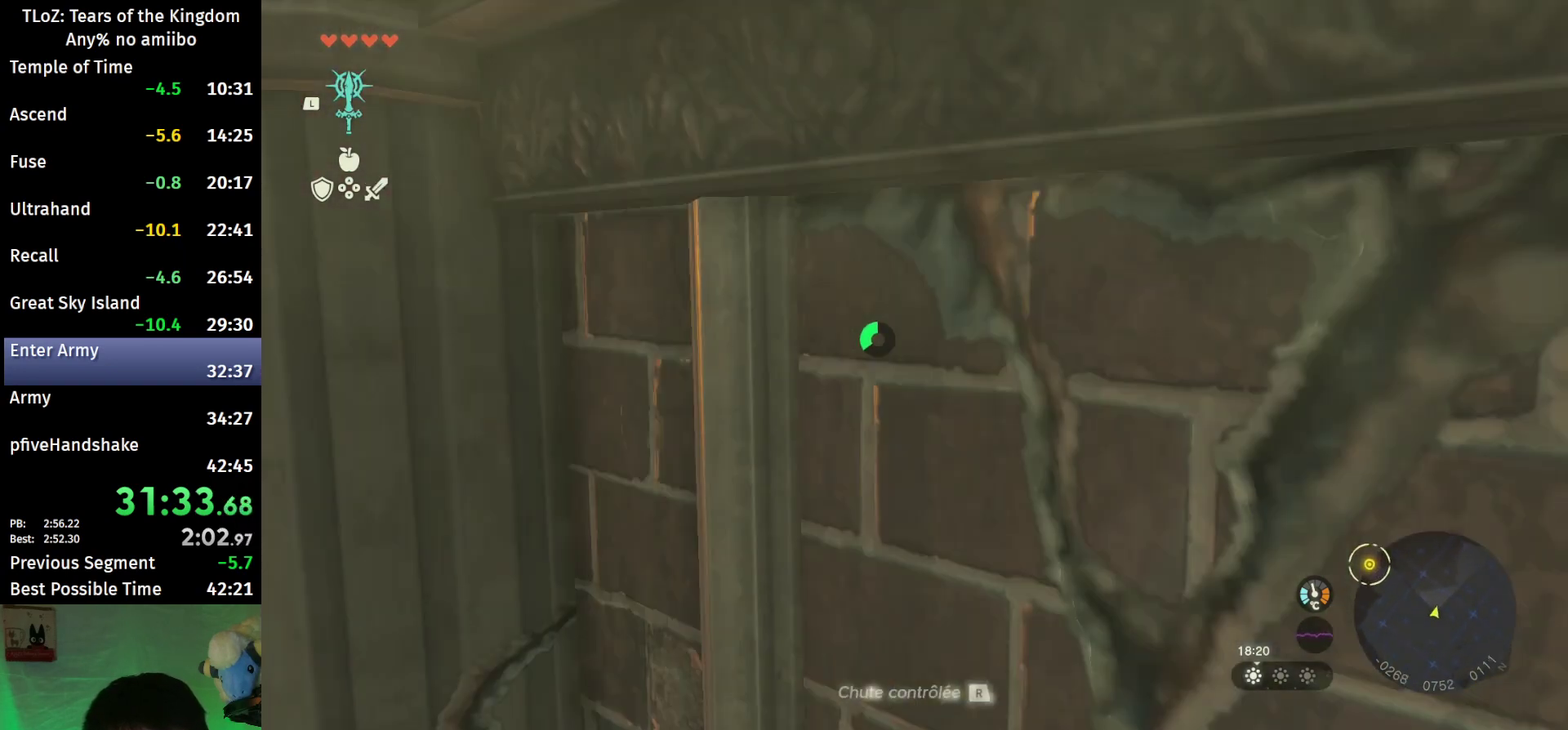
{"buttons": ["R1"], "left_stick": "left", "right_stick": "down-left", "events": [[67, "B", "up"], [133, "left_stick", "center"], [300, "R1", "down"], [400, "left_stick", "left"]]}